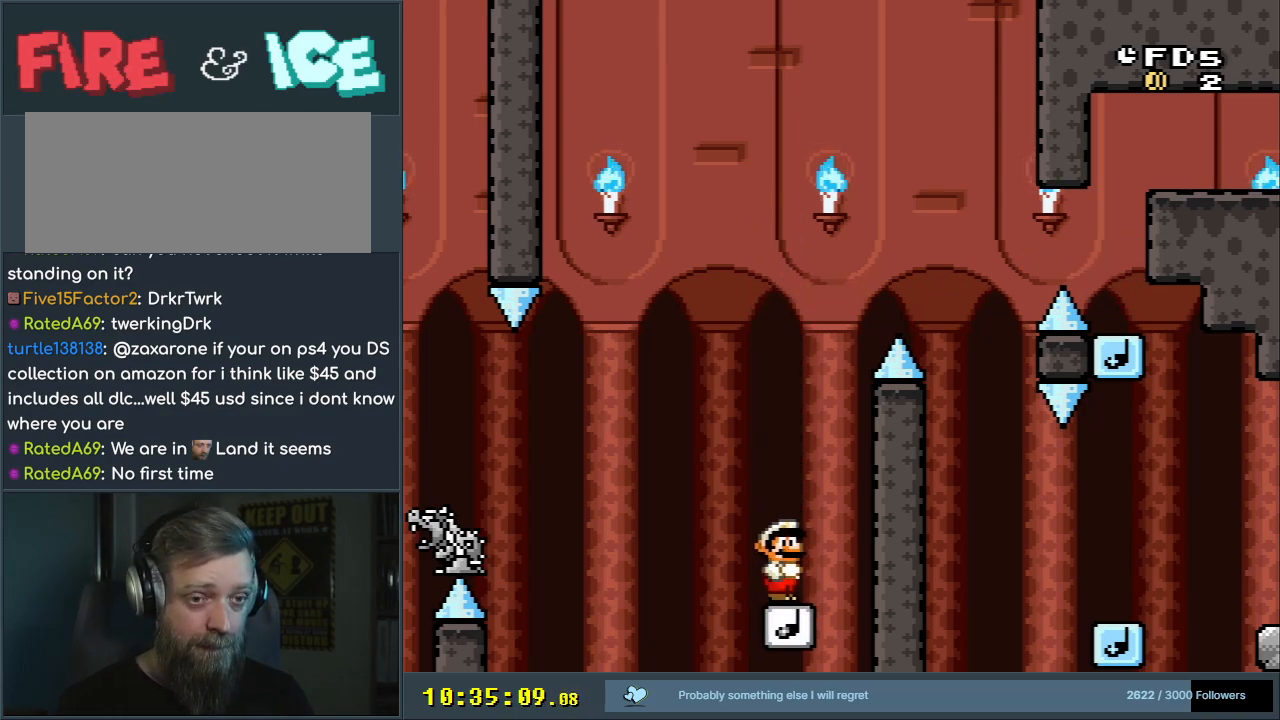
Gameplay with a controller (Nintendo layout); each line is a JSON object with the inputs held at the frame after it. "events" lists button and stick changes between this image and that frame as [ms after this image, input, new state], when the widget could be followed in between. Not read: L3 R3.
{"buttons": ["B", "Y"], "events": []}
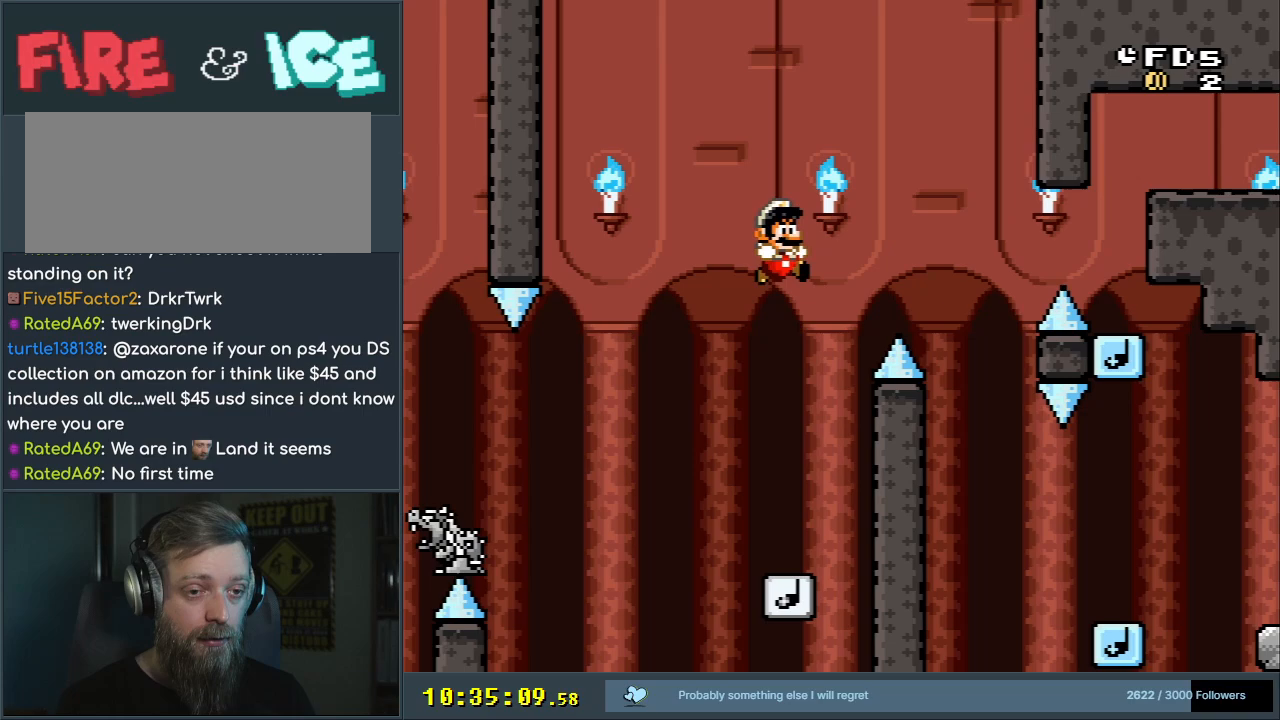
{"buttons": ["B", "Y"], "events": []}
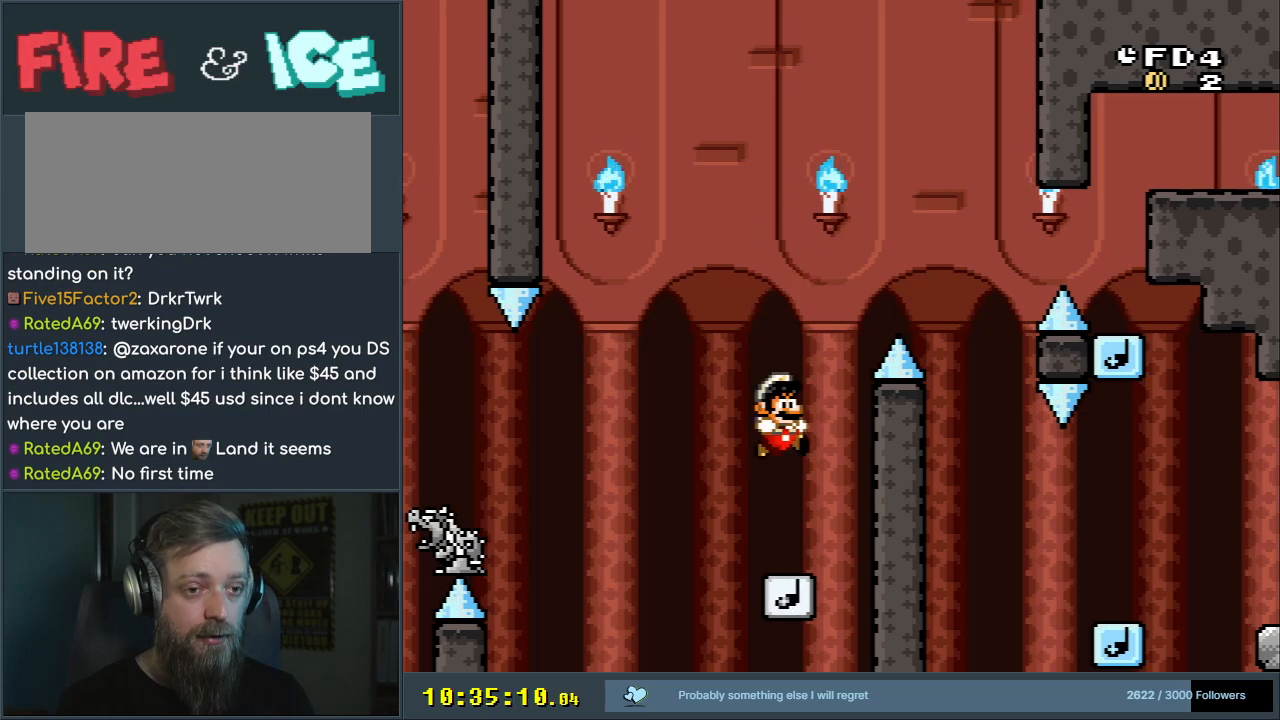
{"buttons": ["B", "Y"], "events": []}
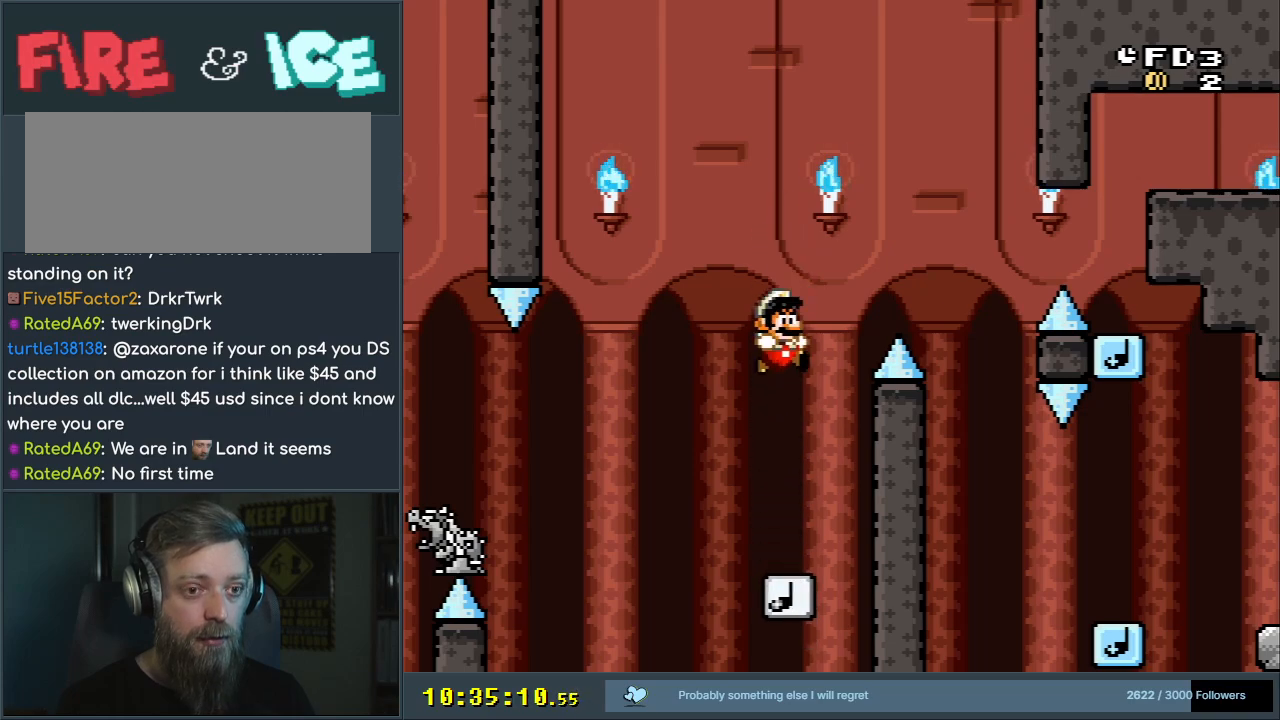
{"buttons": ["B", "Y"], "events": []}
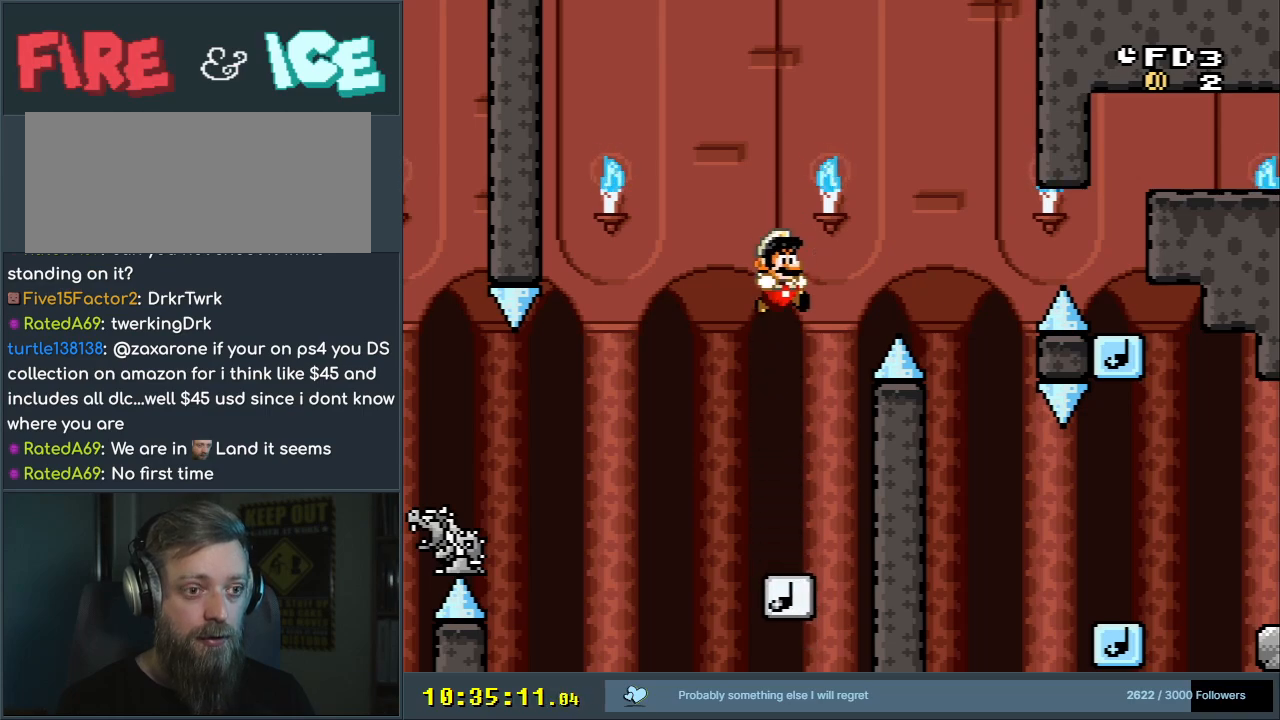
{"buttons": ["B", "Y"], "events": []}
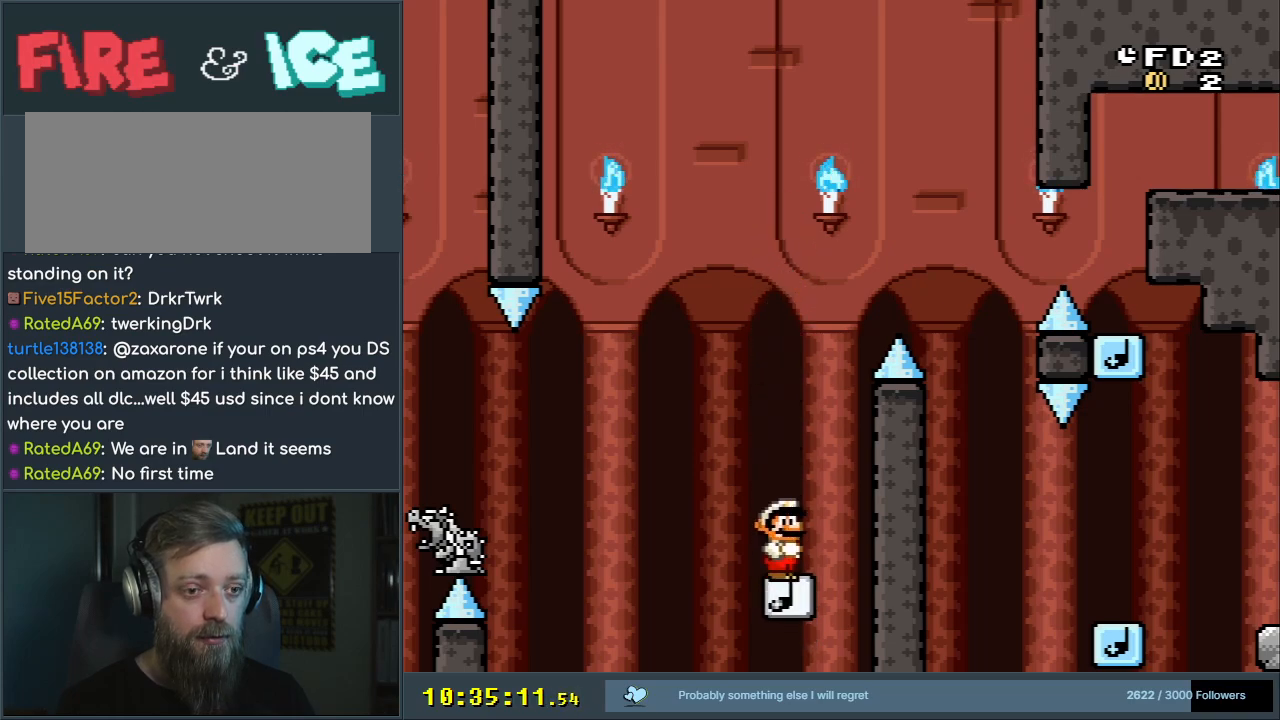
{"buttons": ["B", "Y", "DPAD_RIGHT"], "events": [[67, "DPAD_RIGHT", "down"]]}
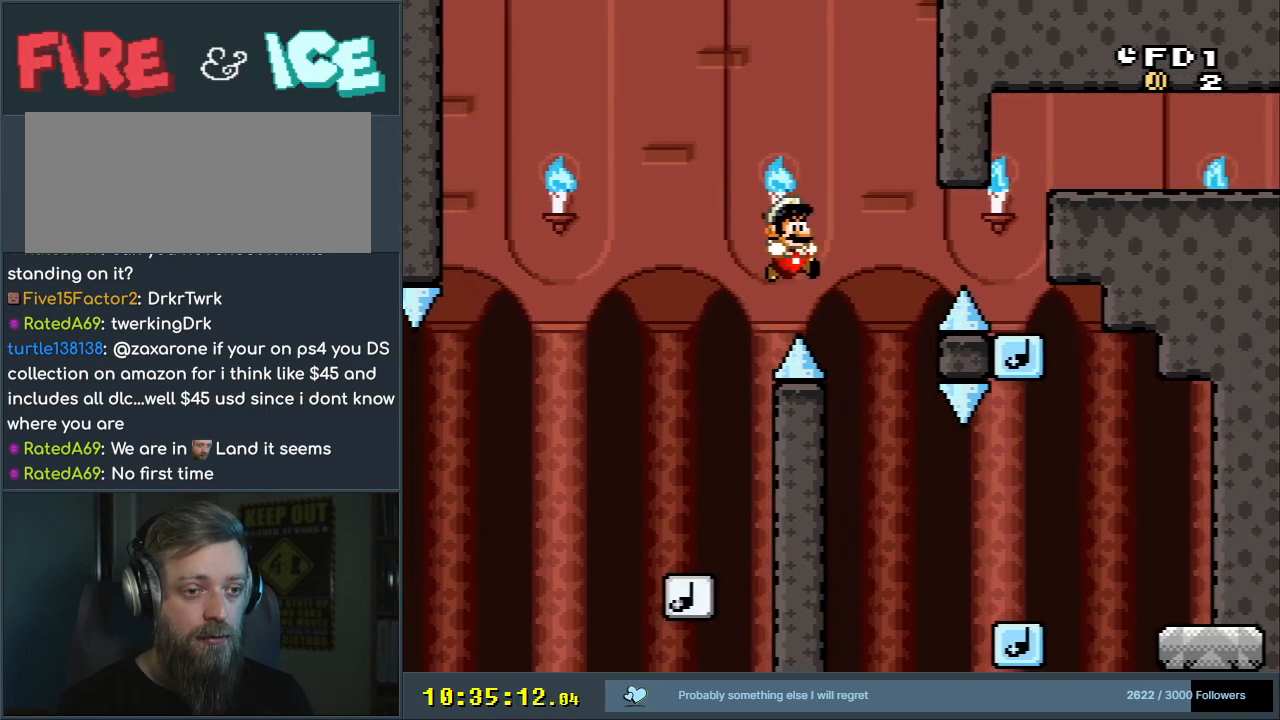
{"buttons": ["B", "Y", "DPAD_RIGHT"], "events": [[33, "DPAD_RIGHT", "up"], [83, "DPAD_LEFT", "down"], [217, "DPAD_LEFT", "up"], [233, "DPAD_RIGHT", "down"]]}
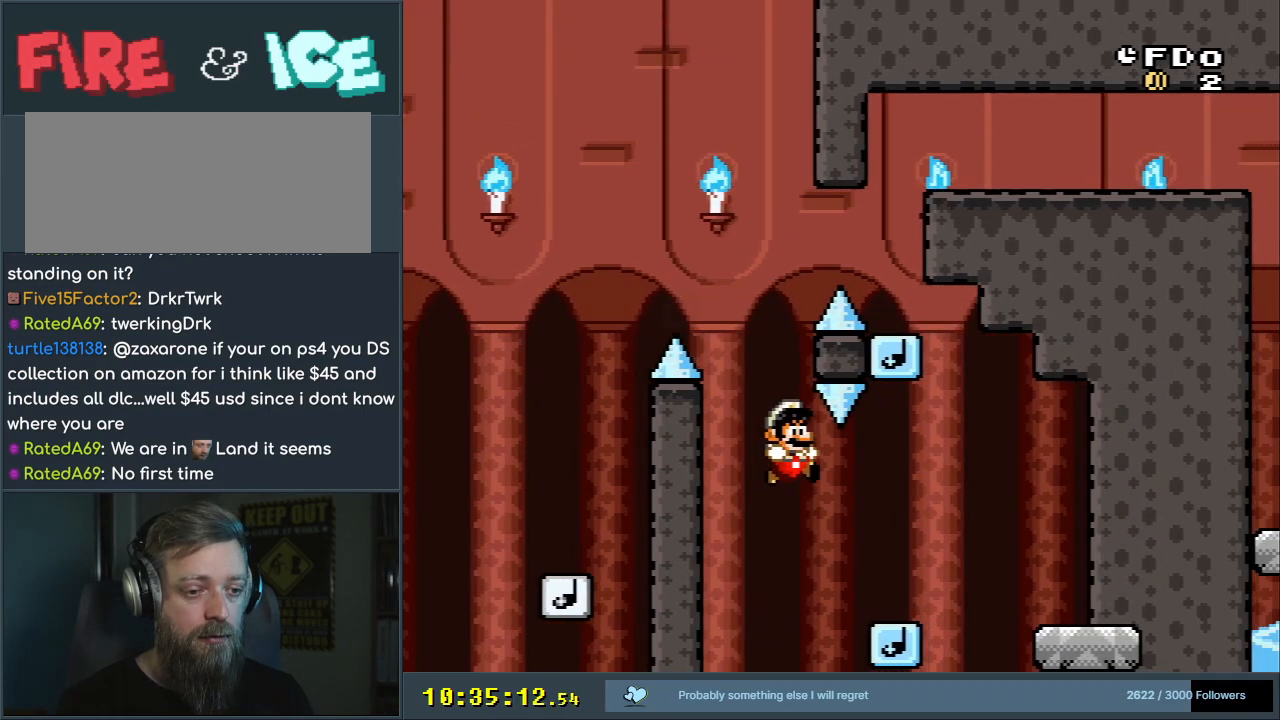
{"buttons": ["Y"], "events": [[167, "B", "up"], [250, "B", "down"], [283, "DPAD_RIGHT", "up"], [333, "B", "up"]]}
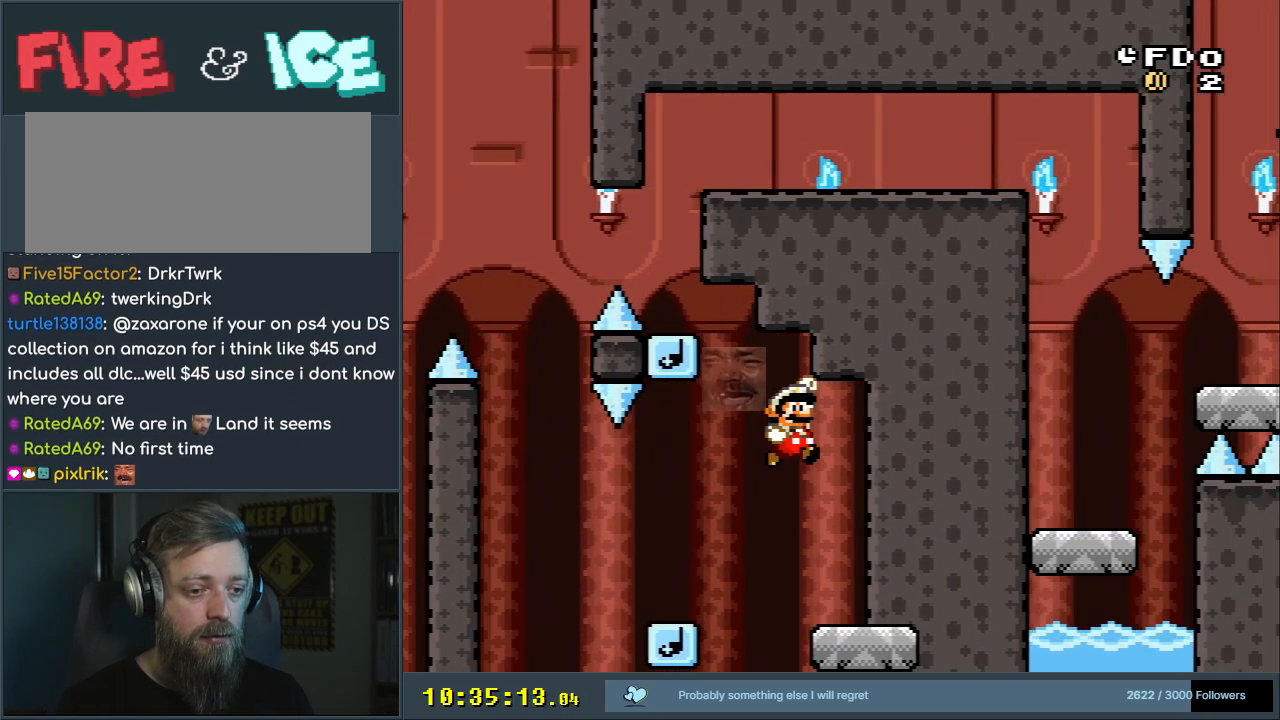
{"buttons": ["Y"], "events": [[33, "B", "down"], [117, "DPAD_LEFT", "down"], [200, "X", "down"], [217, "DPAD_LEFT", "up"], [233, "B", "up"], [300, "X", "up"]]}
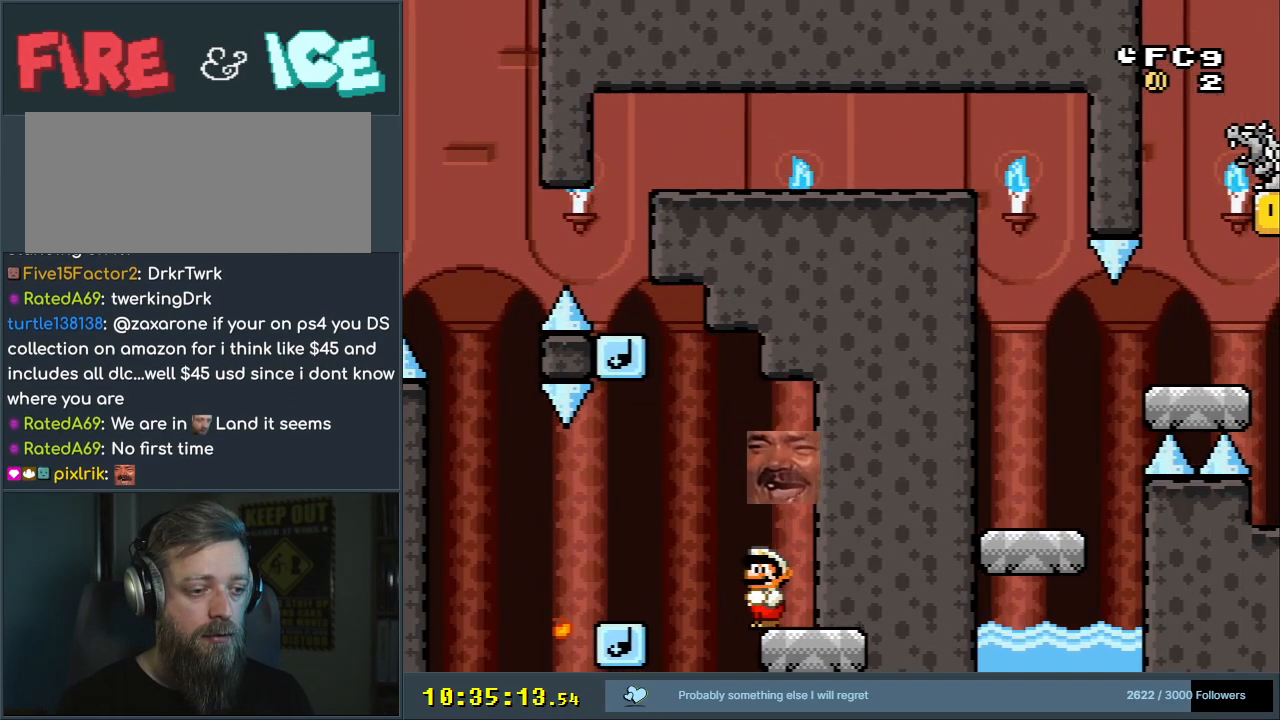
{"buttons": ["Y"], "events": [[133, "B", "down"], [150, "DPAD_LEFT", "down"], [250, "B", "up"], [367, "DPAD_LEFT", "up"]]}
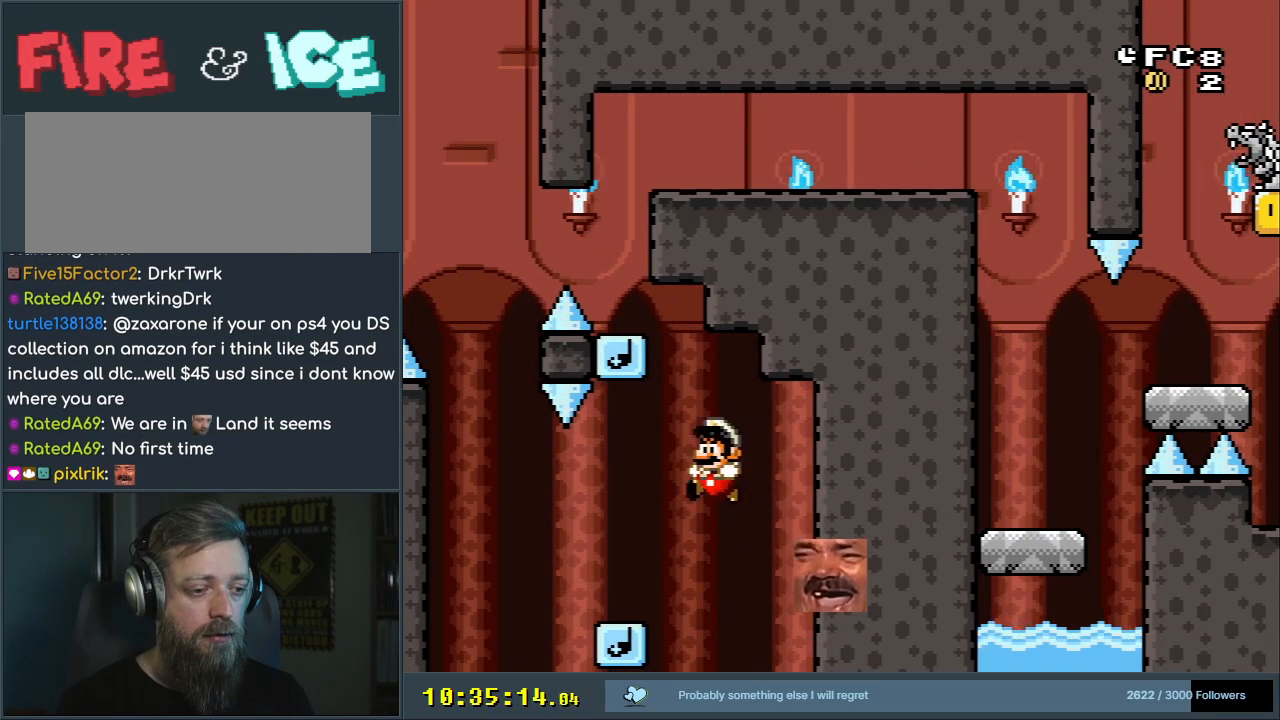
{"buttons": ["Y"], "events": [[17, "B", "down"], [17, "X", "down"], [33, "DPAD_LEFT", "down"], [167, "DPAD_LEFT", "up"], [200, "X", "up"], [217, "B", "up"], [267, "DPAD_RIGHT", "down"], [400, "DPAD_RIGHT", "up"]]}
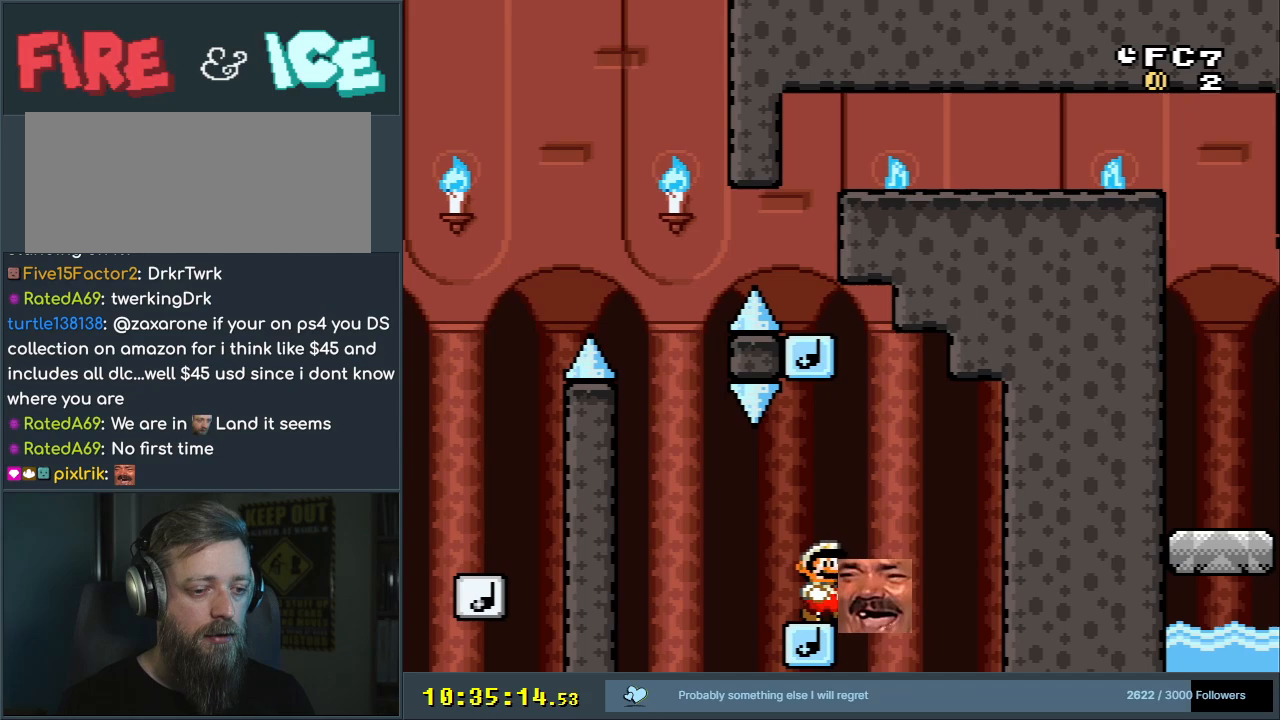
{"buttons": ["Y"], "events": [[267, "DPAD_RIGHT", "down"], [367, "DPAD_RIGHT", "up"]]}
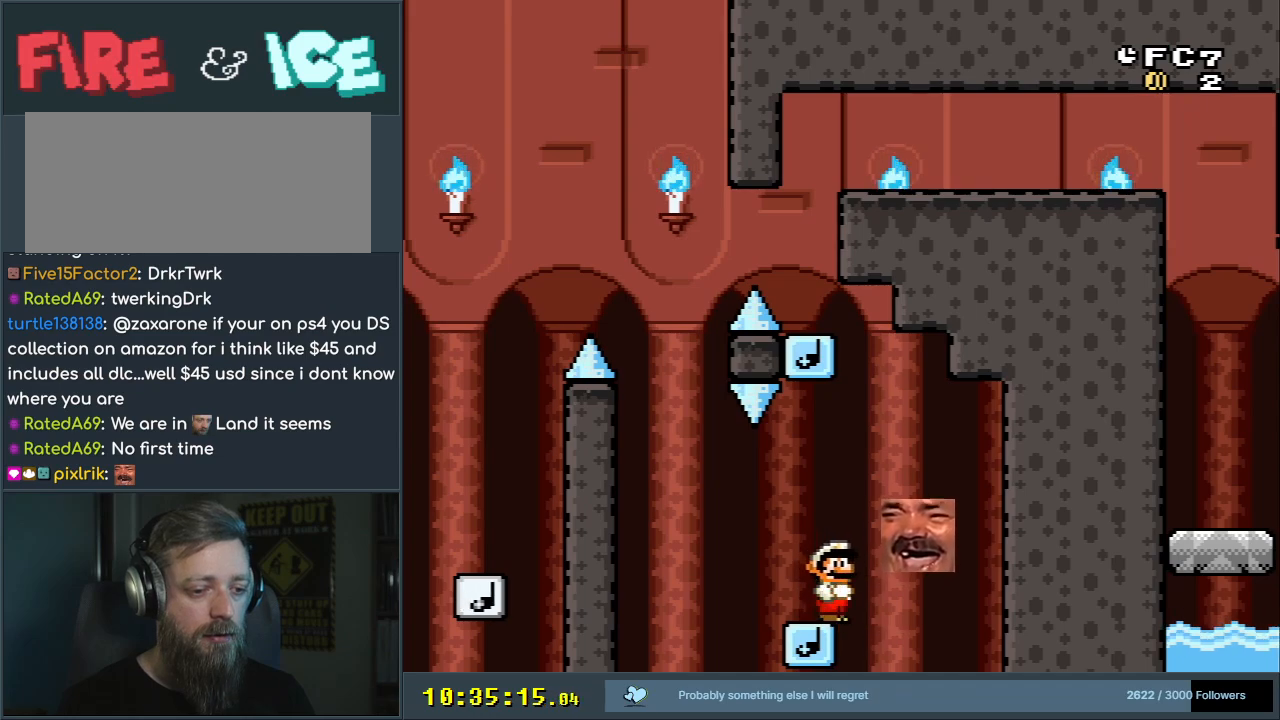
{"buttons": ["X", "Y"], "events": [[117, "DPAD_LEFT", "down"], [183, "DPAD_LEFT", "up"], [433, "X", "down"]]}
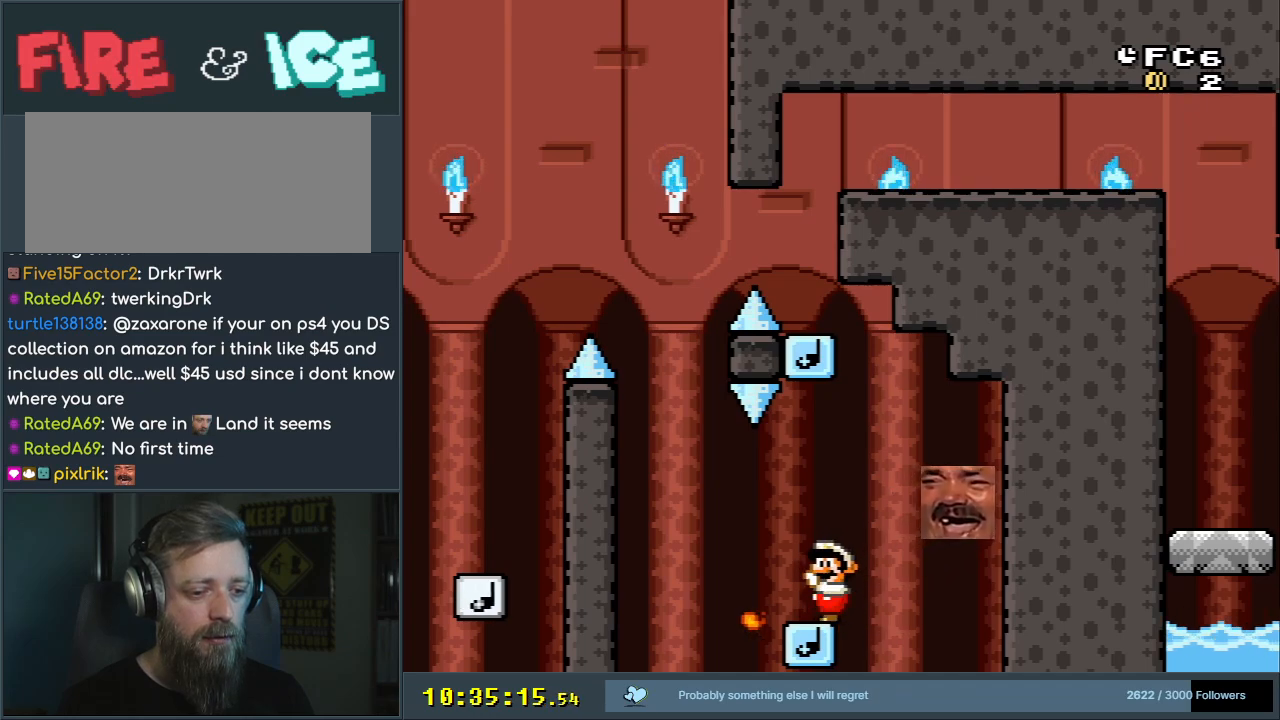
{"buttons": ["X", "Y"], "events": [[50, "X", "up"], [67, "DPAD_DOWN", "down"], [250, "X", "down"], [350, "X", "up"], [467, "DPAD_DOWN", "up"], [500, "X", "down"]]}
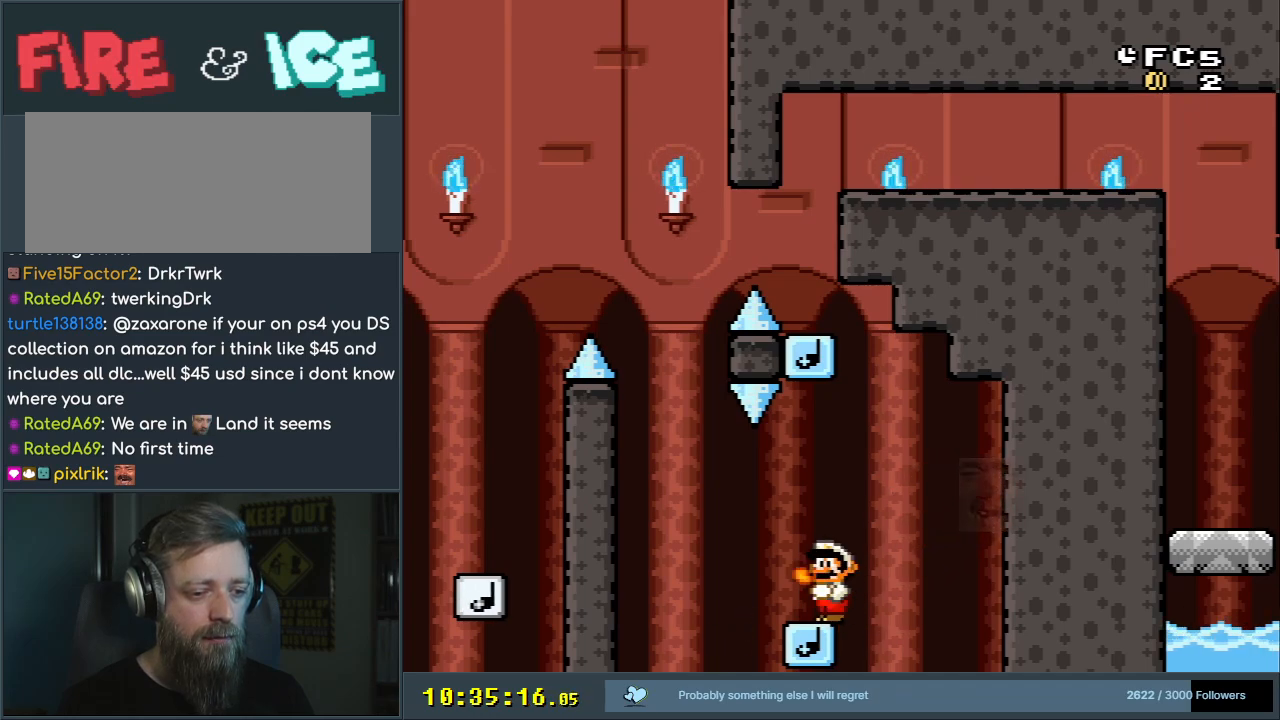
{"buttons": [], "events": [[167, "X", "up"], [217, "X", "down"], [300, "X", "up"], [350, "Y", "up"]]}
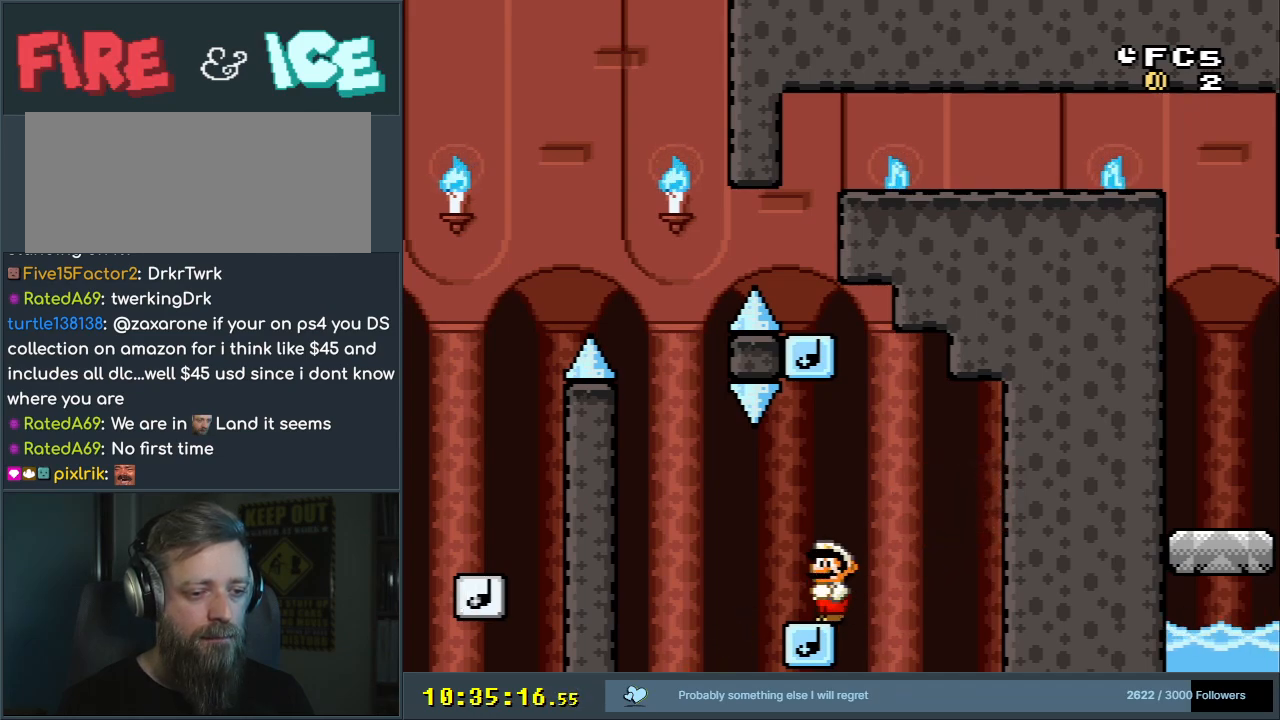
{"buttons": [], "events": []}
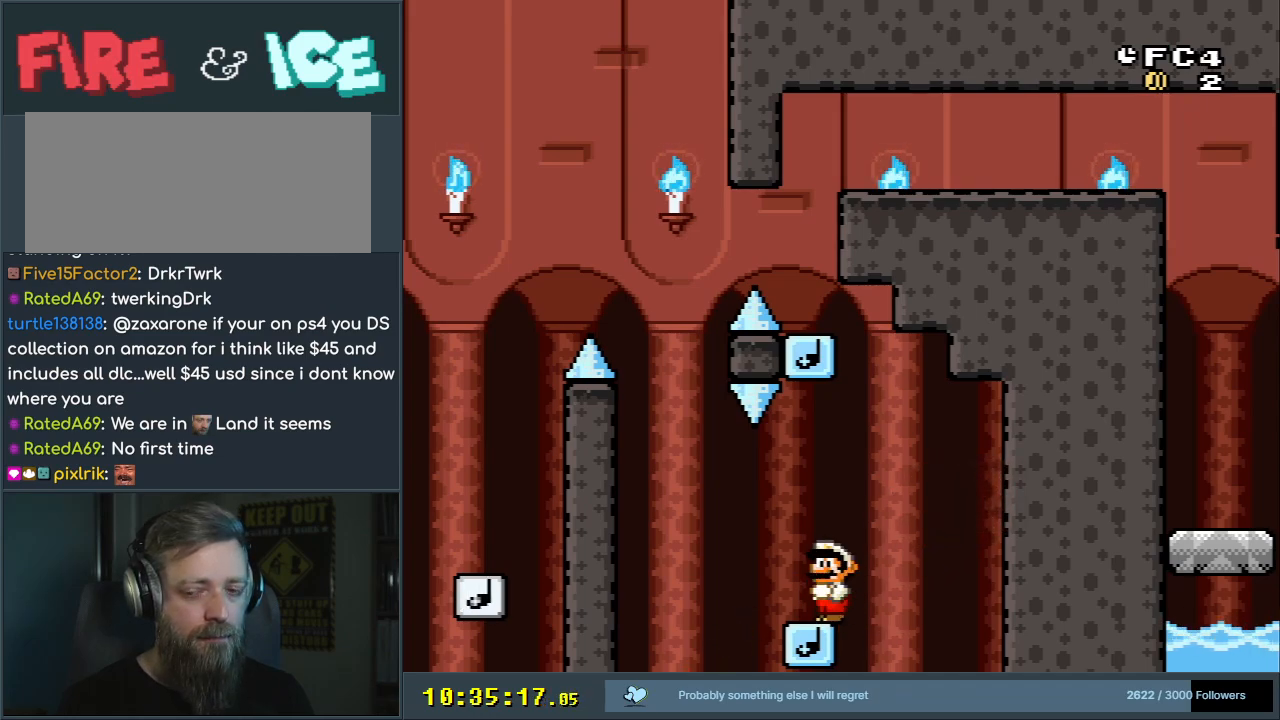
{"buttons": [], "events": [[50, "DPAD_RIGHT", "down"], [83, "DPAD_RIGHT", "up"], [450, "DPAD_RIGHT", "down"], [500, "DPAD_RIGHT", "up"]]}
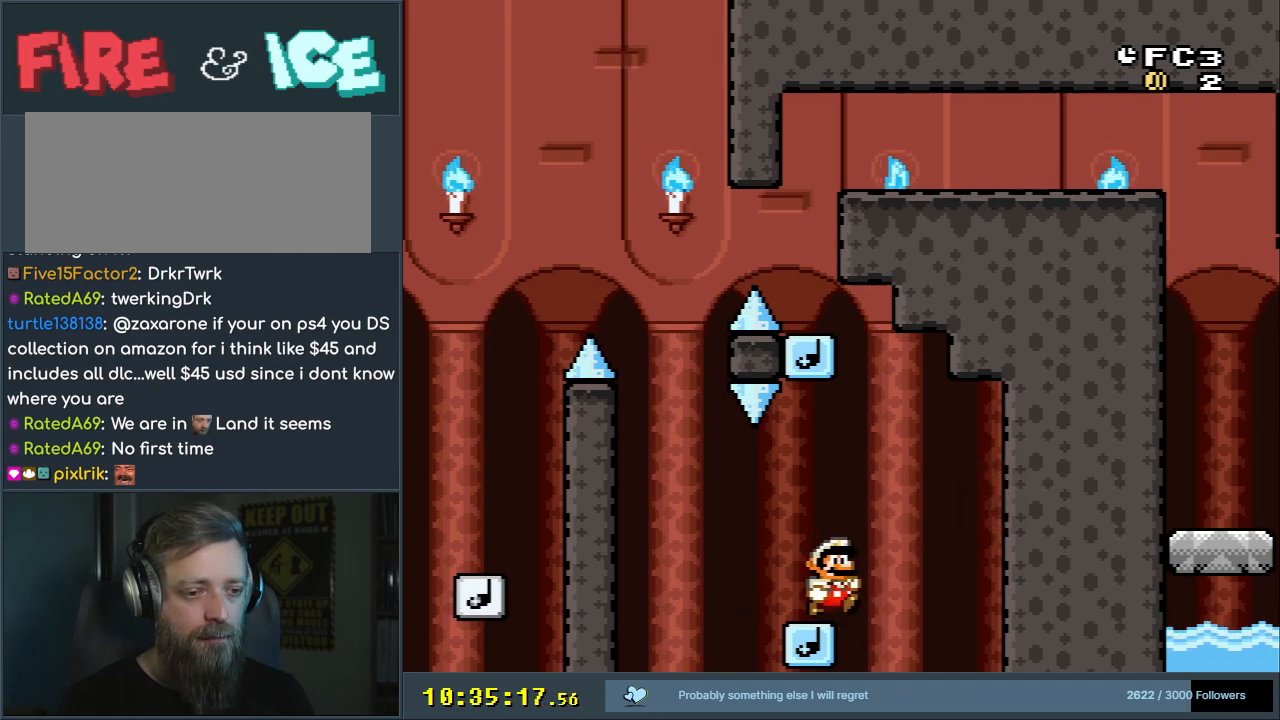
{"buttons": [], "events": [[283, "DPAD_RIGHT", "down"], [333, "DPAD_RIGHT", "up"]]}
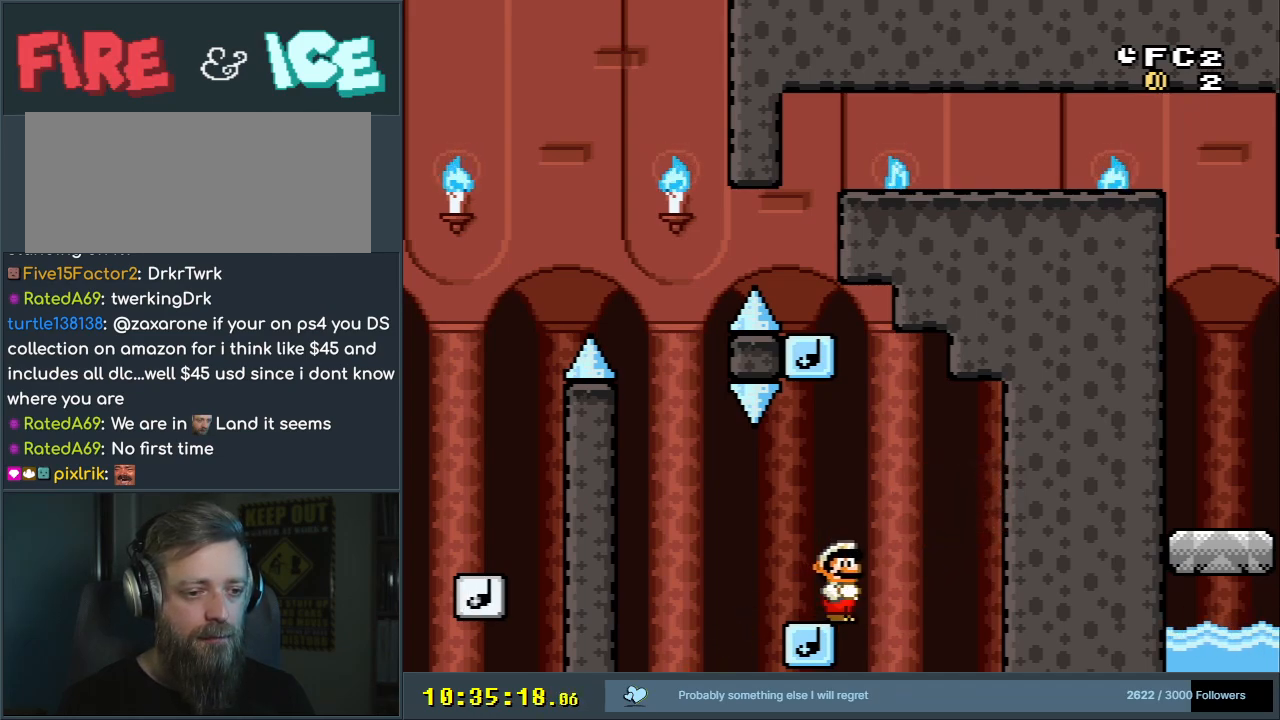
{"buttons": [], "events": [[100, "DPAD_LEFT", "down"], [117, "DPAD_LEFT", "up"], [367, "X", "down"], [483, "X", "up"]]}
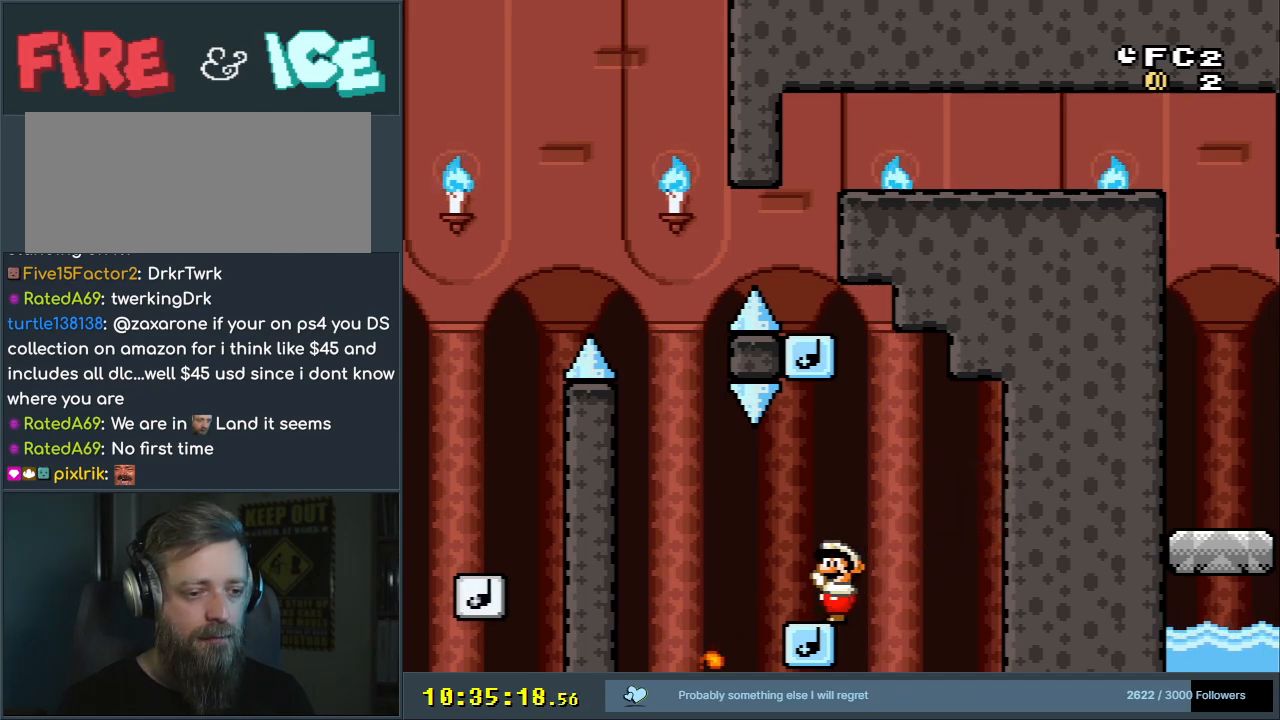
{"buttons": ["X"], "events": [[67, "X", "down"], [233, "X", "up"], [283, "X", "down"], [400, "X", "up"], [483, "X", "down"]]}
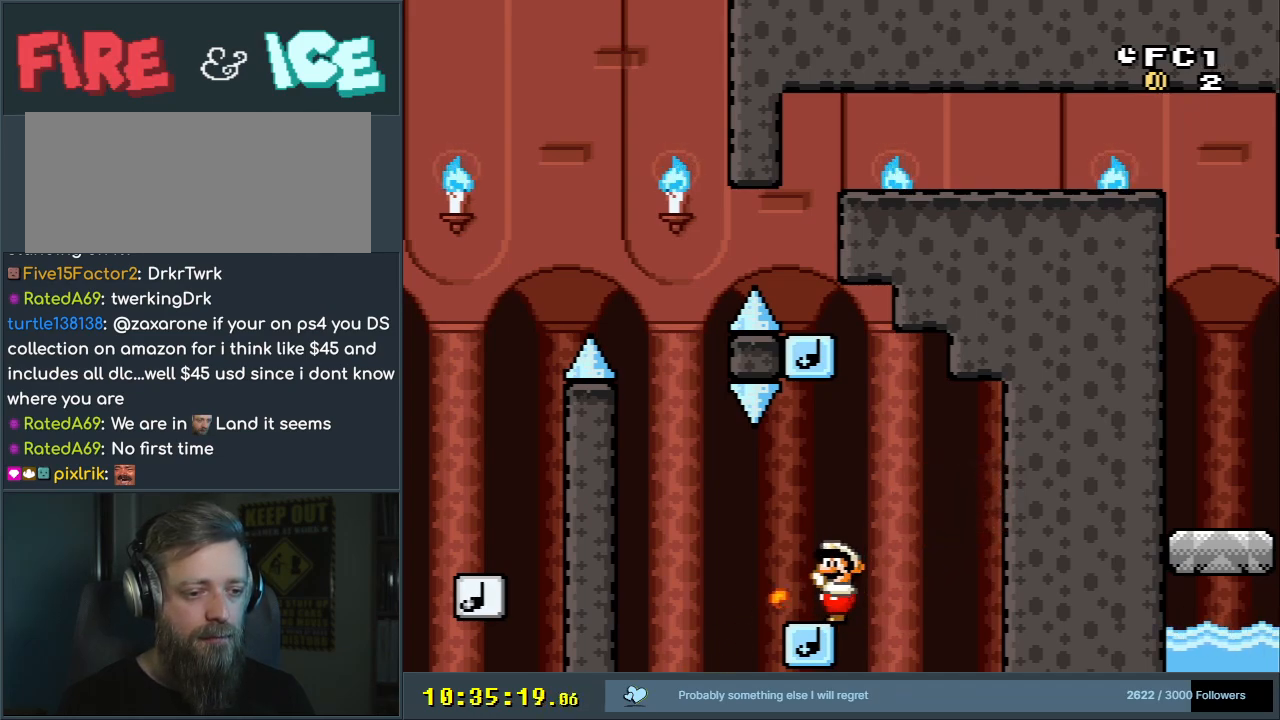
{"buttons": [], "events": [[67, "X", "up"], [183, "X", "down"], [333, "X", "up"]]}
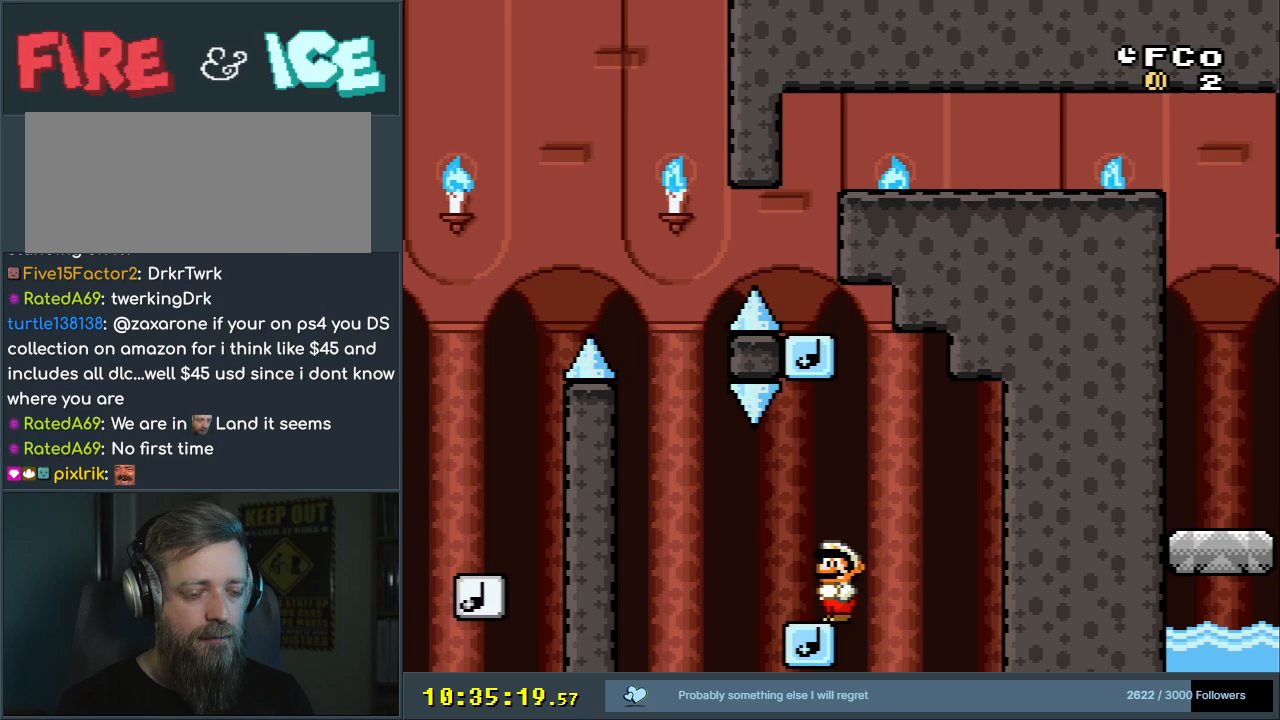
{"buttons": [], "events": [[233, "DPAD_RIGHT", "down"], [267, "DPAD_RIGHT", "up"]]}
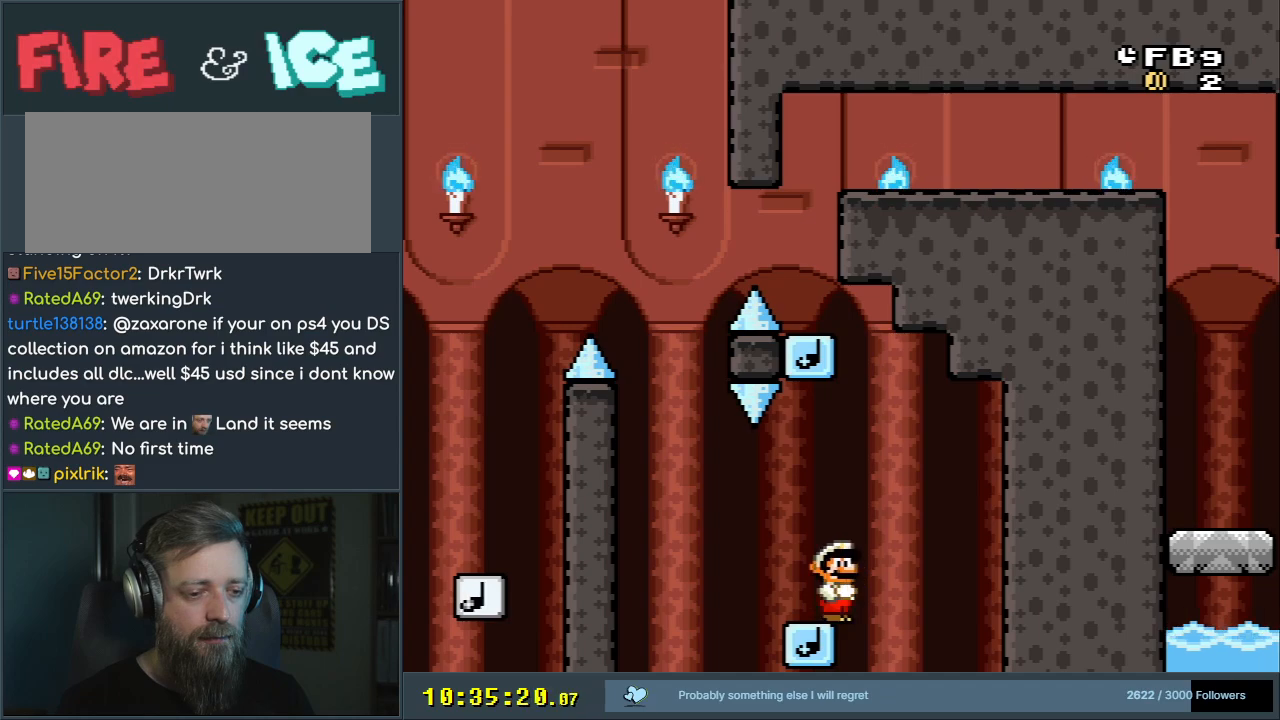
{"buttons": [], "events": [[100, "DPAD_RIGHT", "down"], [117, "DPAD_RIGHT", "up"], [300, "DPAD_RIGHT", "down"], [333, "DPAD_RIGHT", "up"]]}
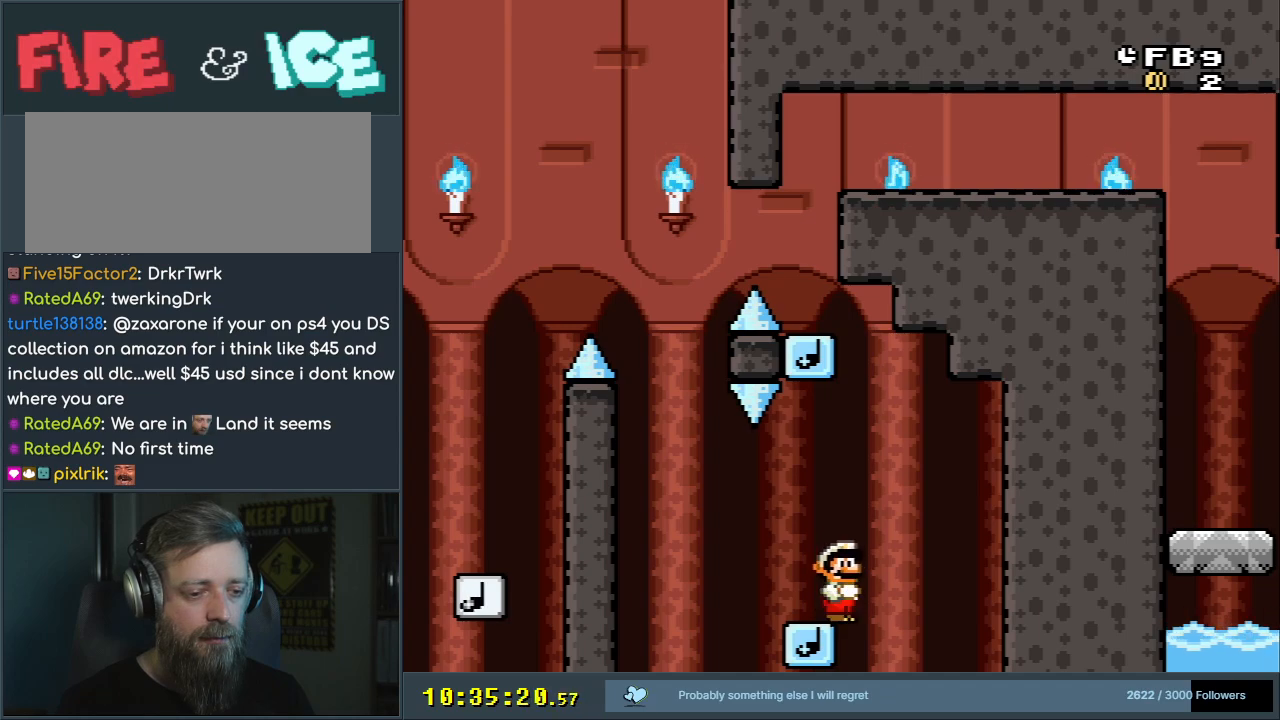
{"buttons": [], "events": [[67, "DPAD_LEFT", "down"], [100, "DPAD_LEFT", "up"], [350, "X", "down"], [483, "X", "up"]]}
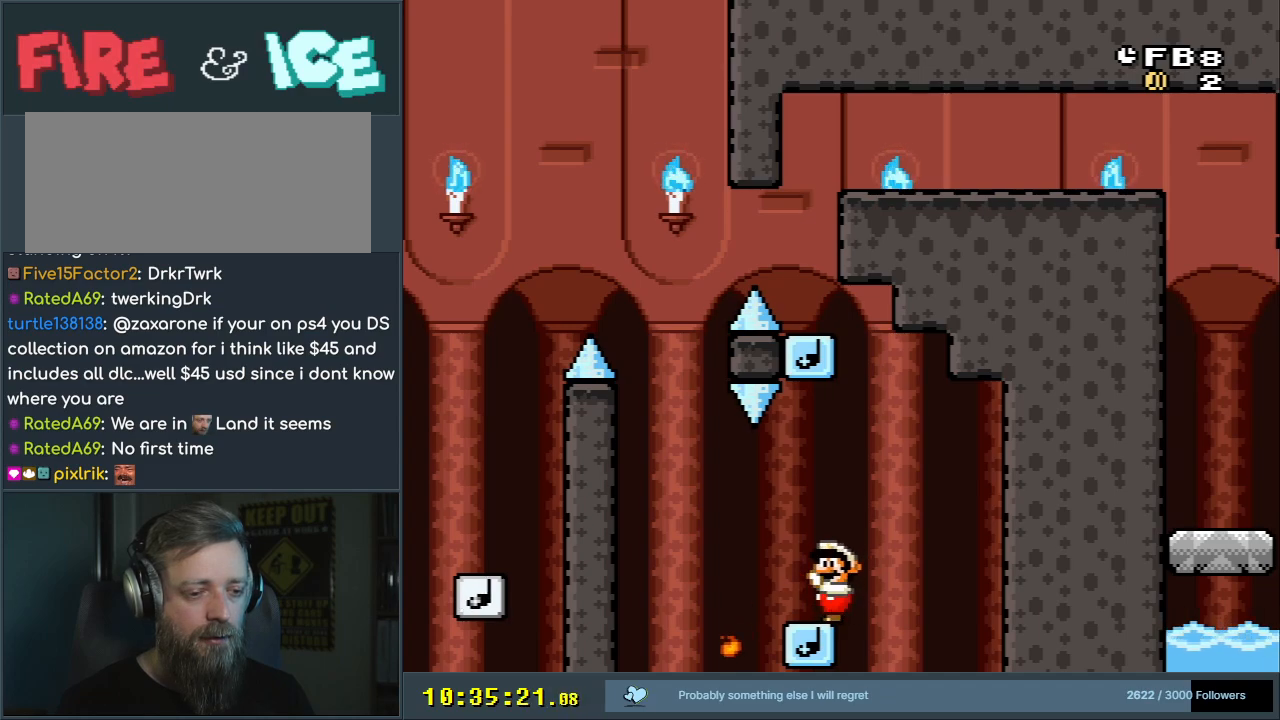
{"buttons": [], "events": [[83, "X", "down"], [183, "X", "up"], [250, "DPAD_RIGHT", "down"], [317, "DPAD_RIGHT", "up"]]}
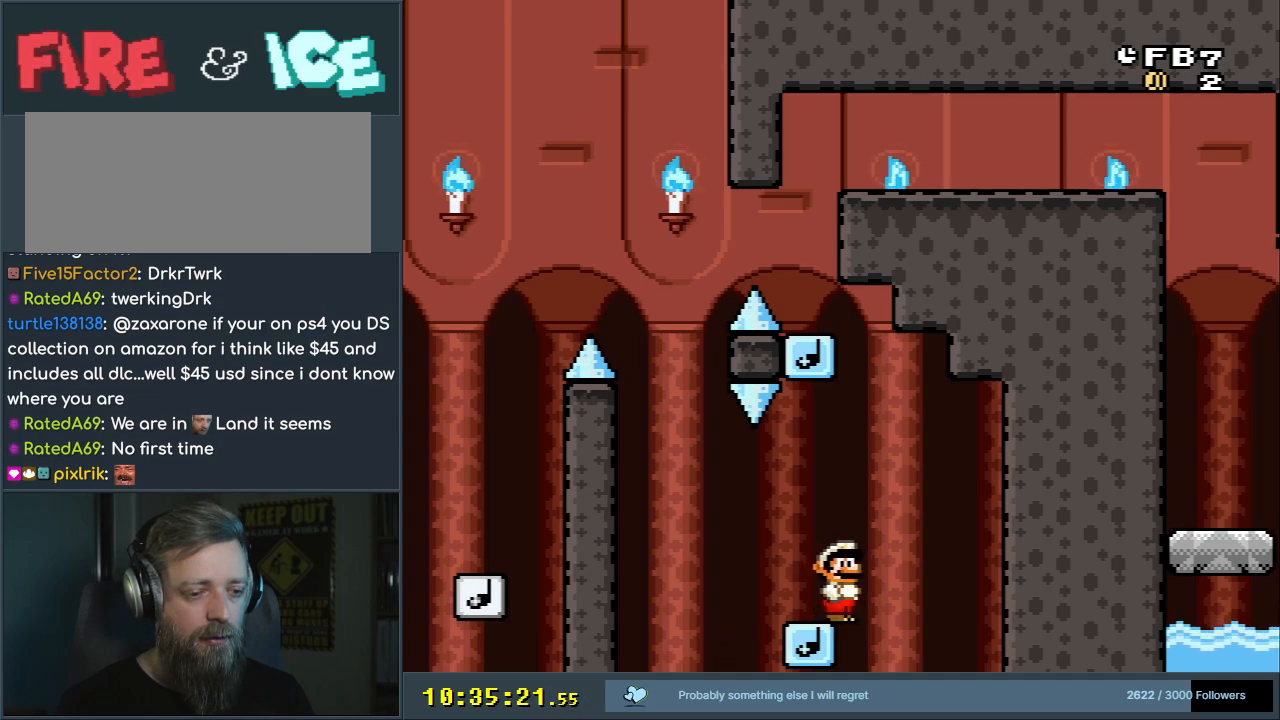
{"buttons": ["DPAD_RIGHT"], "events": [[67, "DPAD_RIGHT", "down"], [117, "DPAD_RIGHT", "up"], [483, "DPAD_RIGHT", "down"]]}
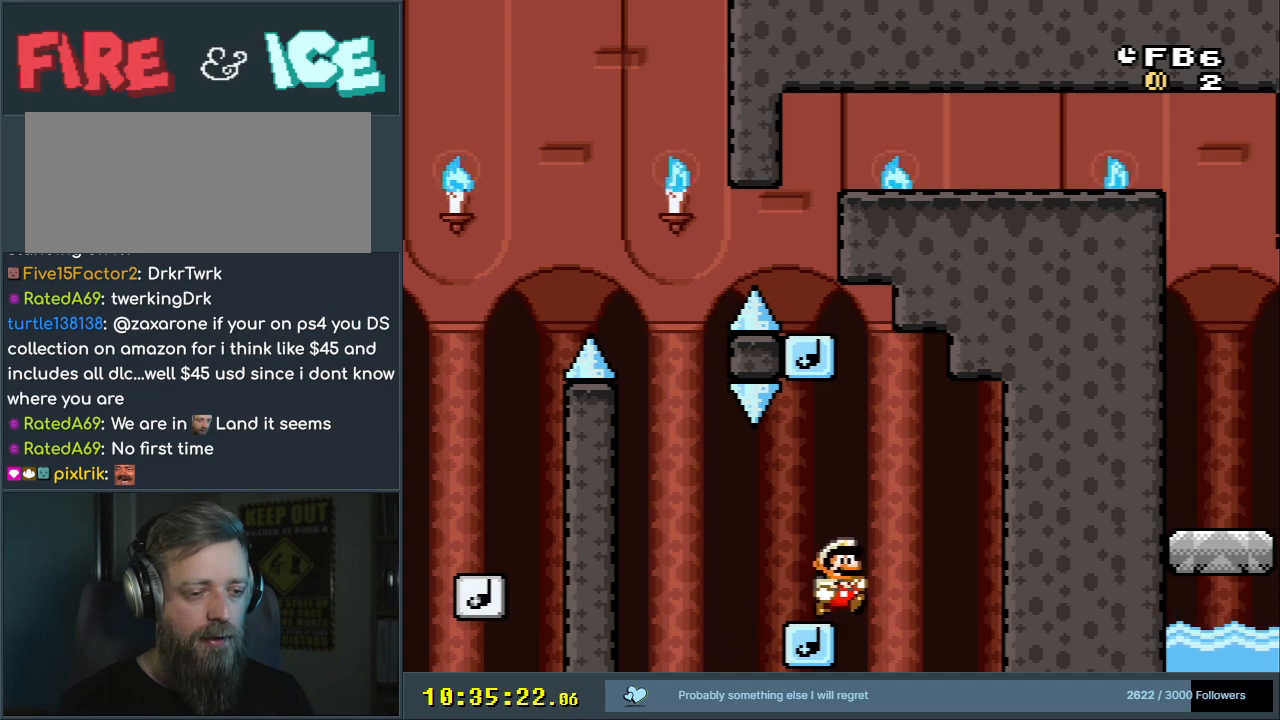
{"buttons": [], "events": [[33, "DPAD_RIGHT", "up"], [333, "DPAD_LEFT", "down"], [350, "DPAD_LEFT", "up"]]}
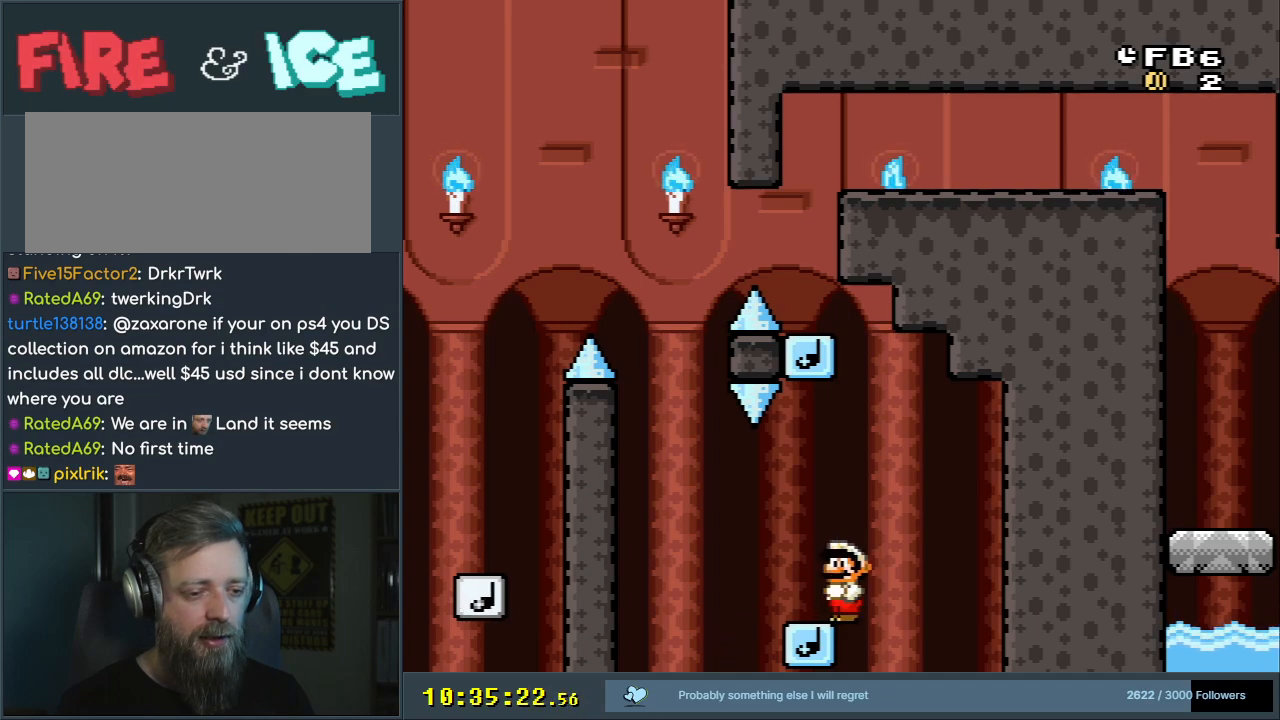
{"buttons": ["X"], "events": [[100, "X", "down"], [217, "X", "up"], [317, "X", "down"], [400, "X", "up"], [483, "X", "down"]]}